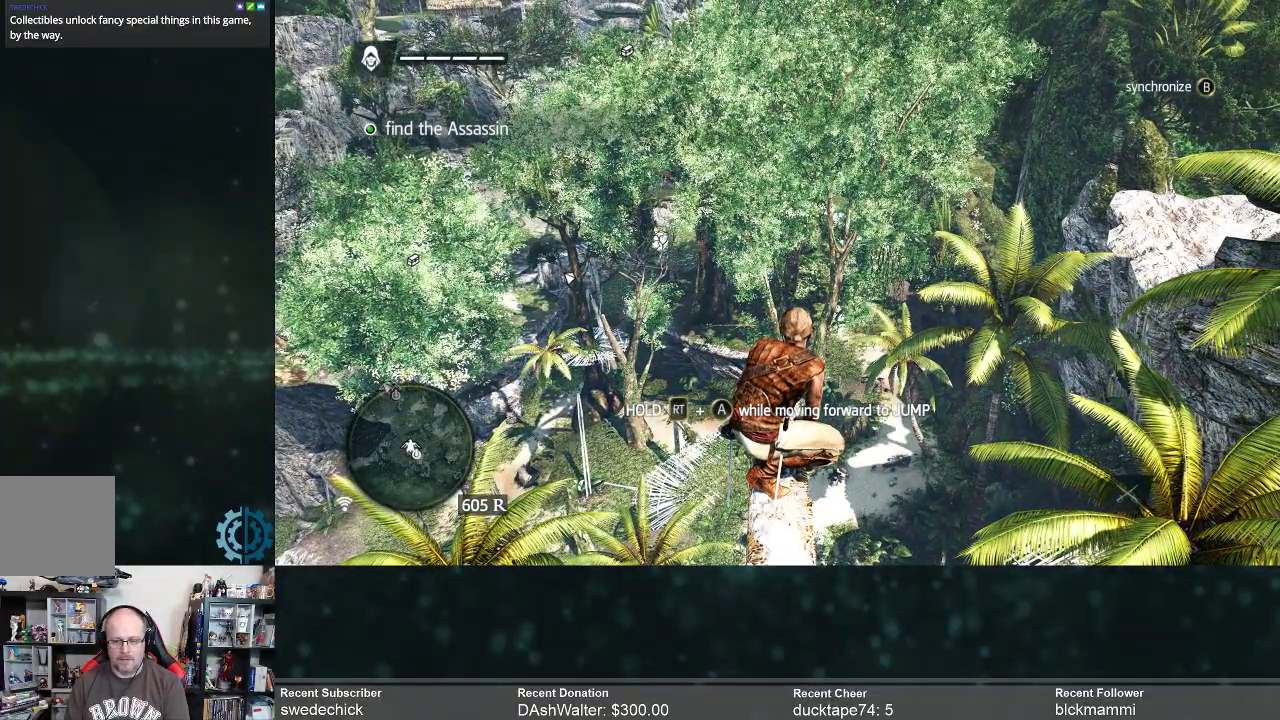
Gameplay with a controller (Xbox layout); each line is a JSON object with the inputs held at the frame after it. "events" lists button and stick changes between this image and that frame as [ms after this image, input, new state], when the widget could be followed in between. Not read: Z.
{"buttons": [], "left_stick": "center", "right_stick": "down", "events": [[300, "right_stick", "down"]]}
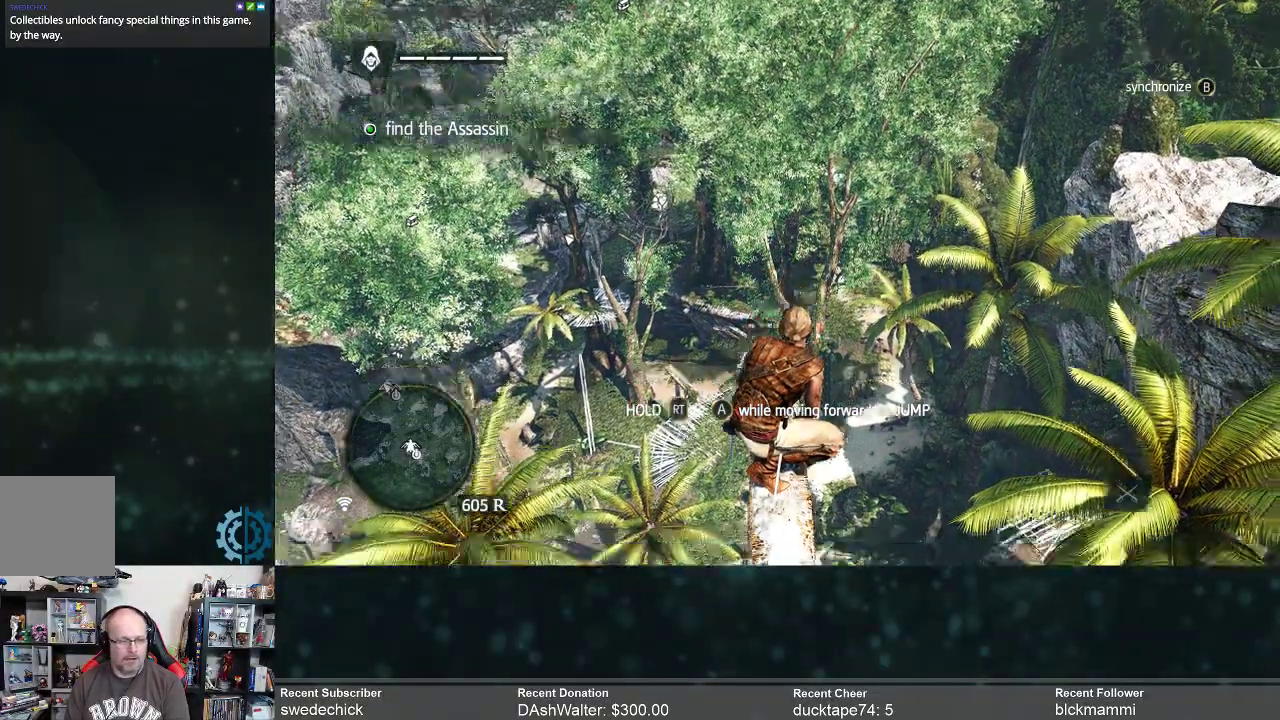
{"buttons": ["R2"], "left_stick": "up", "right_stick": "center", "events": [[67, "right_stick", "center"], [367, "left_stick", "up"], [400, "R2", "down"]]}
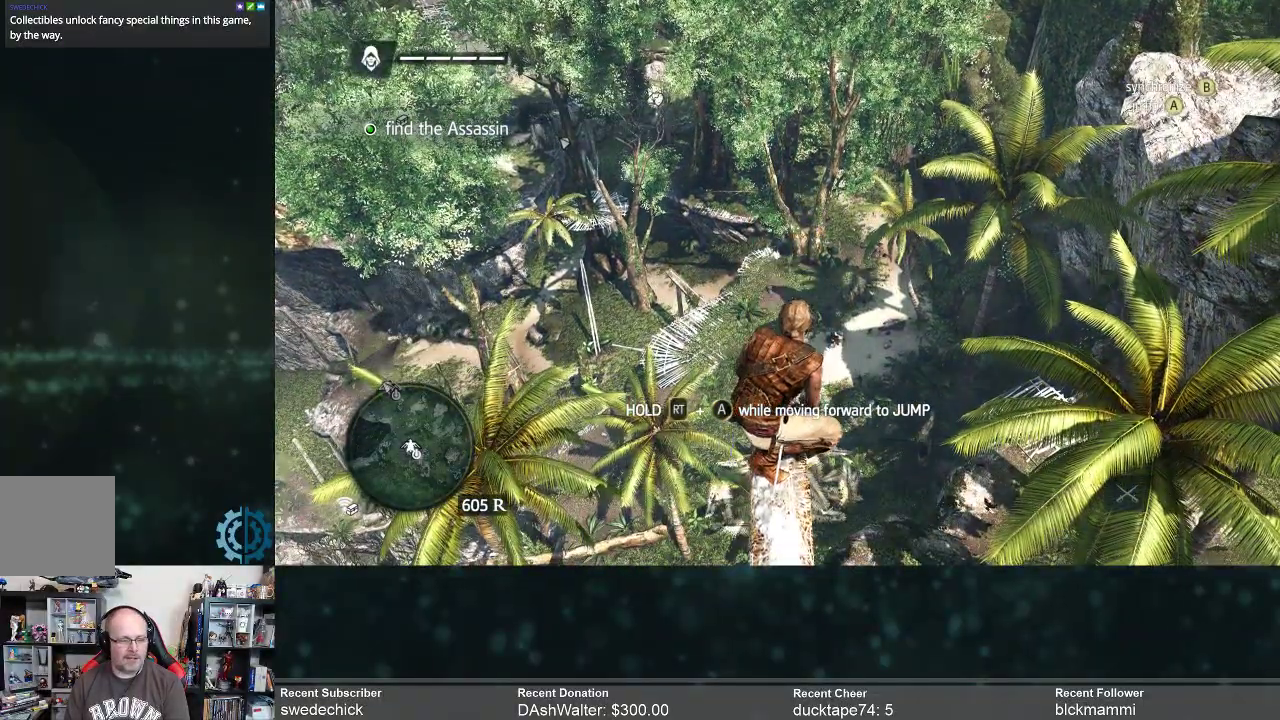
{"buttons": ["R2"], "left_stick": "up", "right_stick": "center", "events": []}
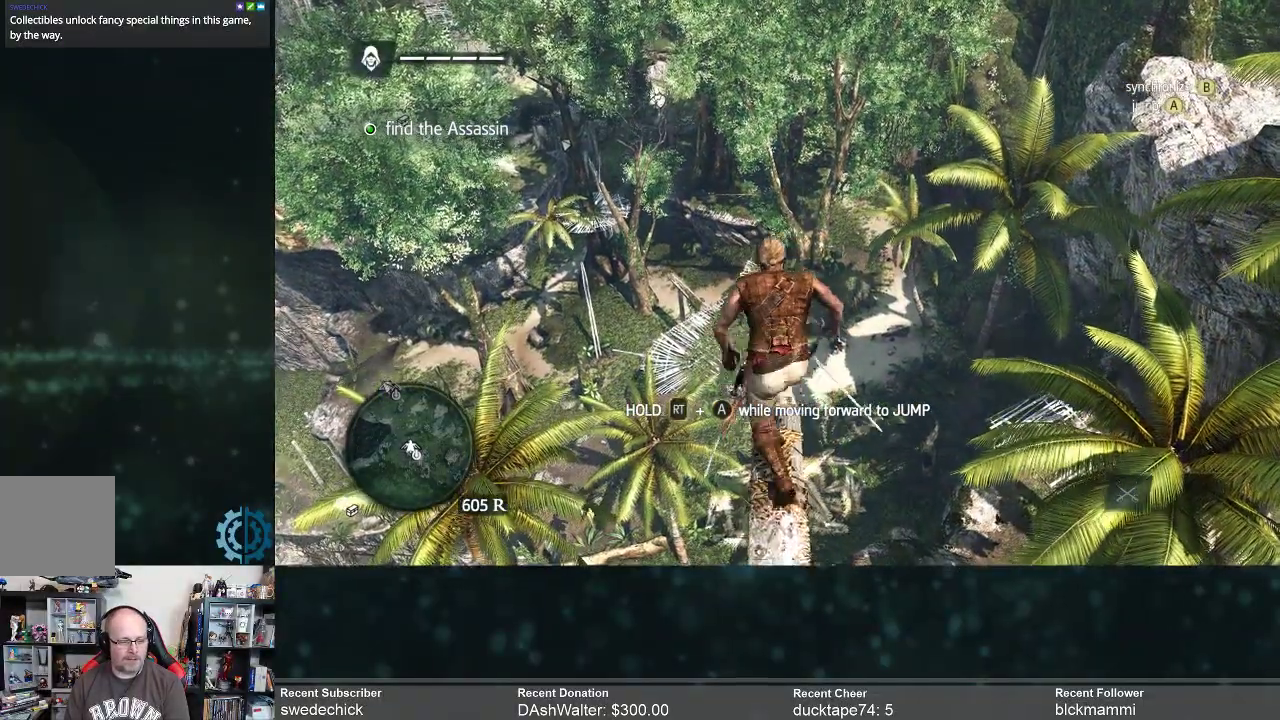
{"buttons": ["R2"], "left_stick": "up", "right_stick": "center", "events": []}
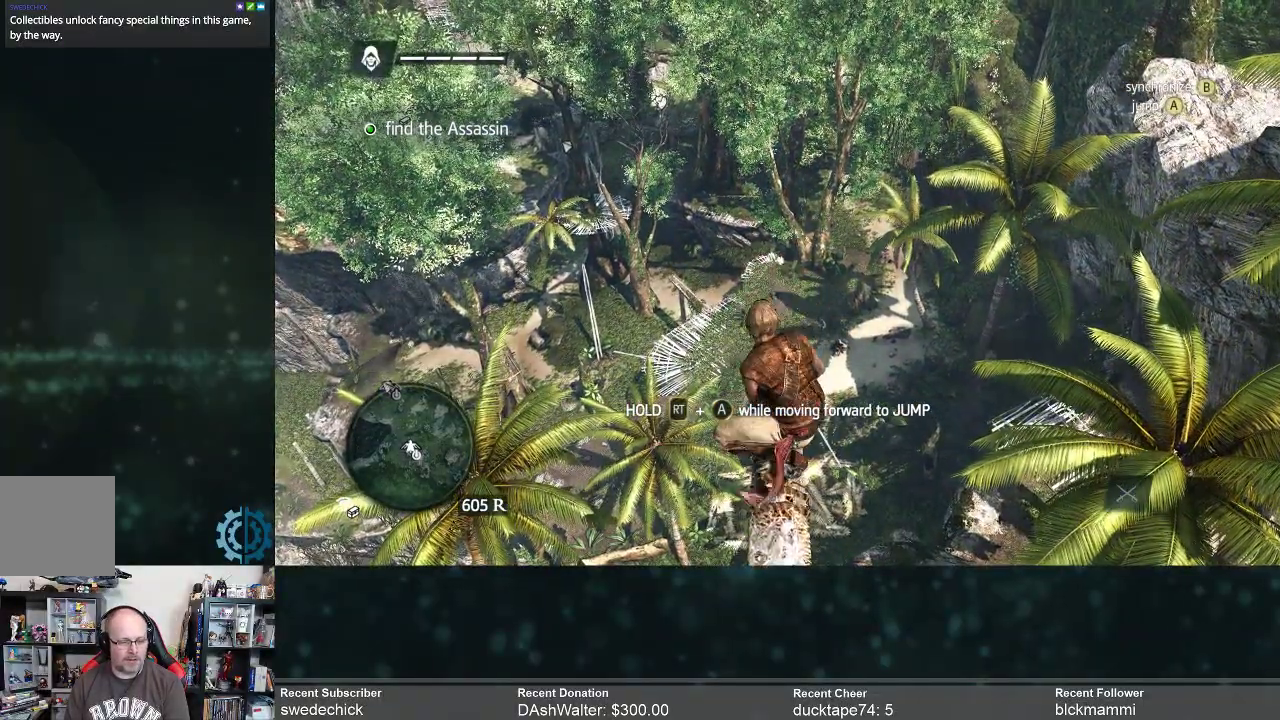
{"buttons": ["R2"], "left_stick": "up", "right_stick": "center", "events": [[333, "A", "down"], [400, "A", "up"]]}
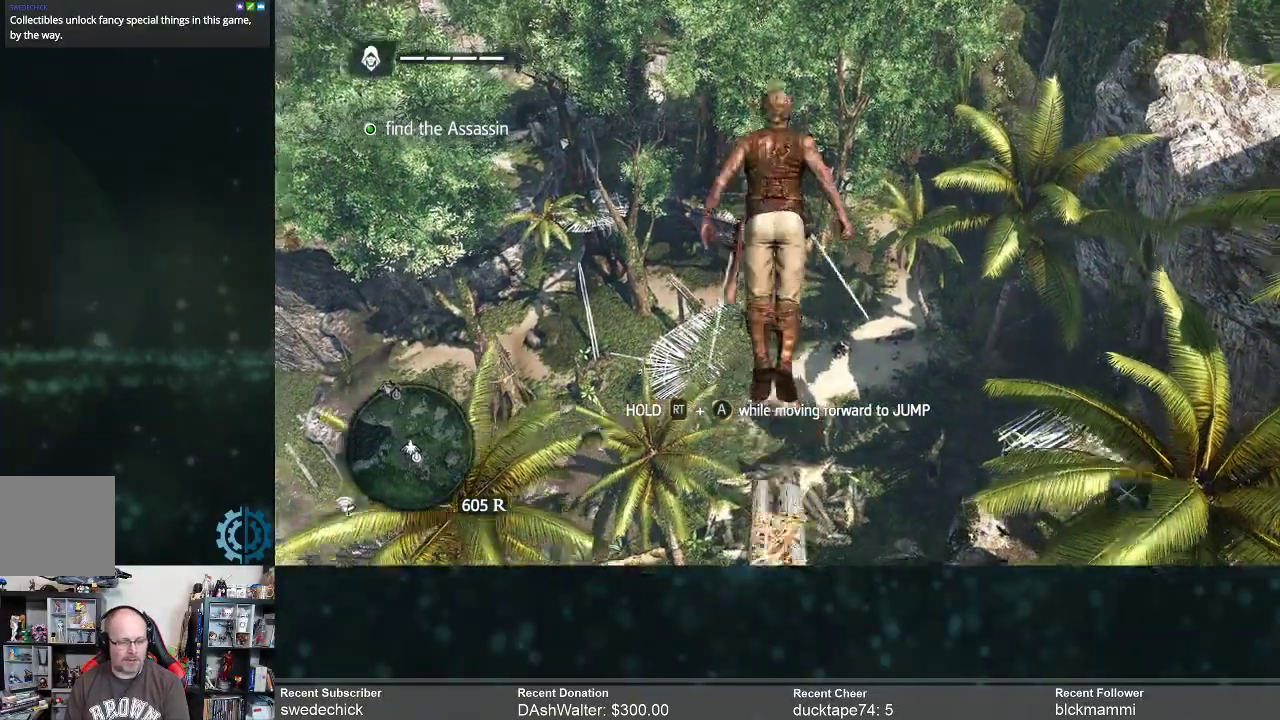
{"buttons": [], "left_stick": "center", "right_stick": "center", "events": [[67, "R2", "up"], [133, "left_stick", "center"]]}
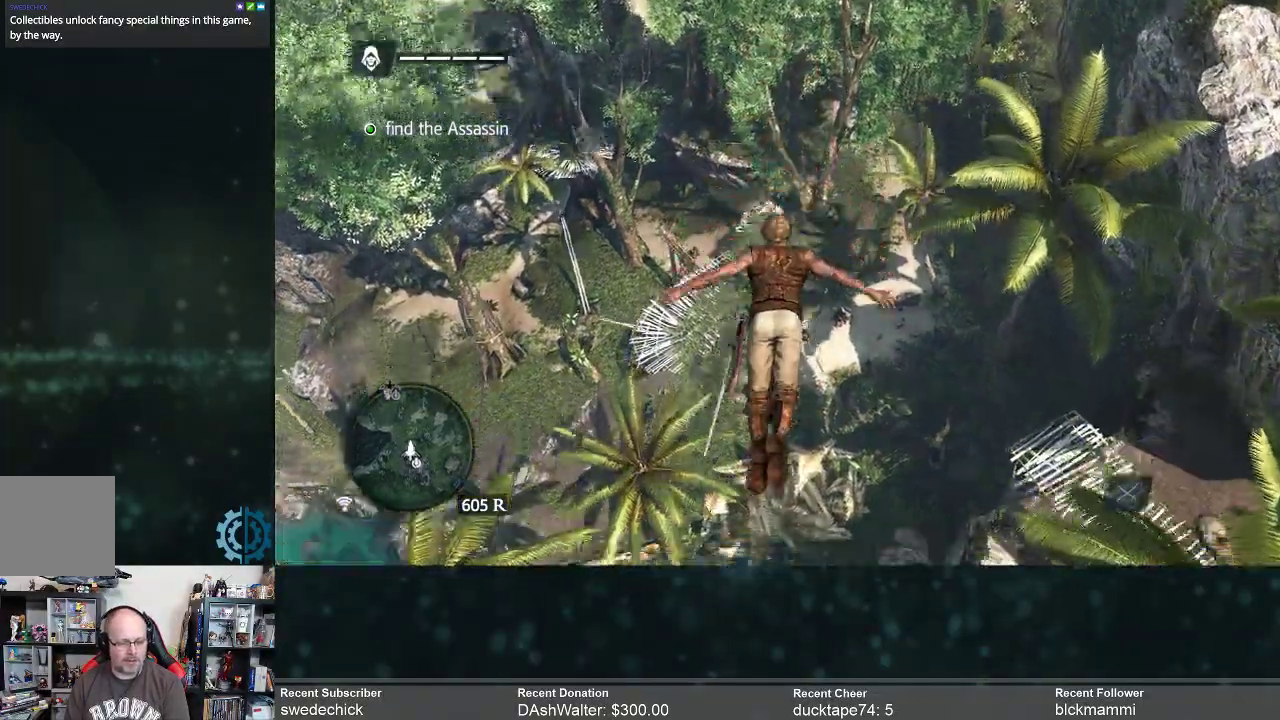
{"buttons": [], "left_stick": "center", "right_stick": "center", "events": []}
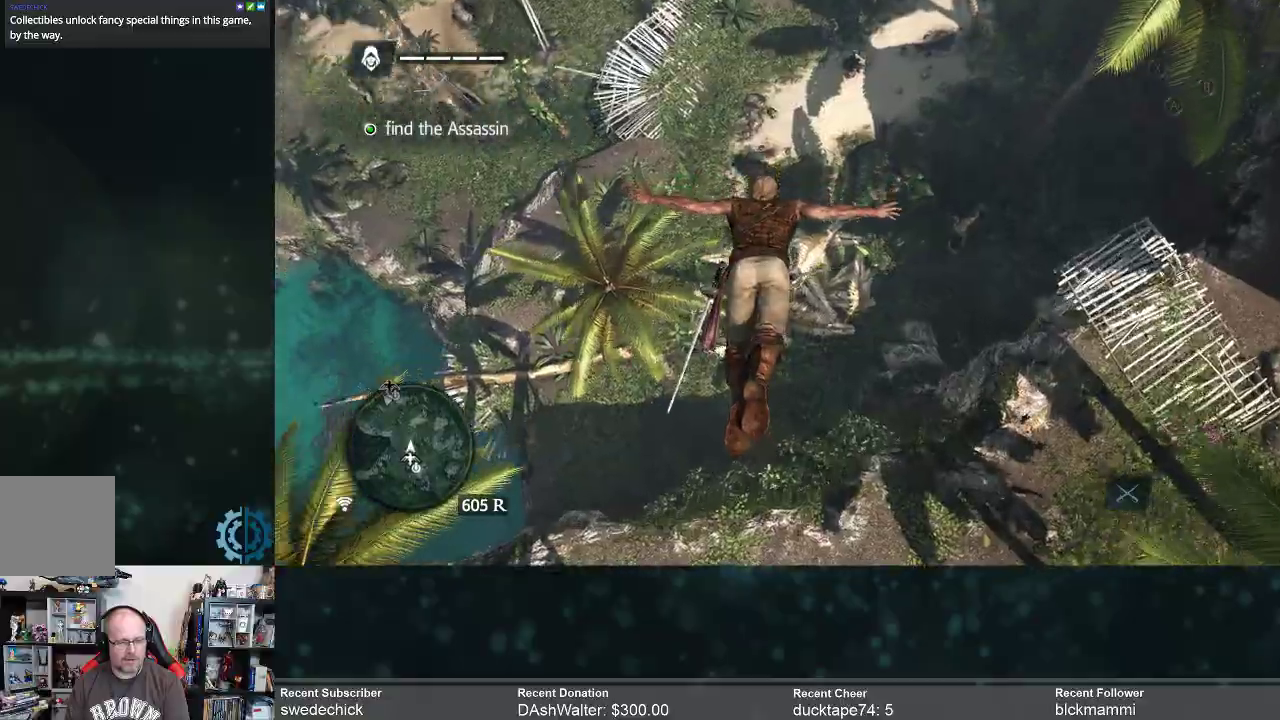
{"buttons": [], "left_stick": "center", "right_stick": "center", "events": []}
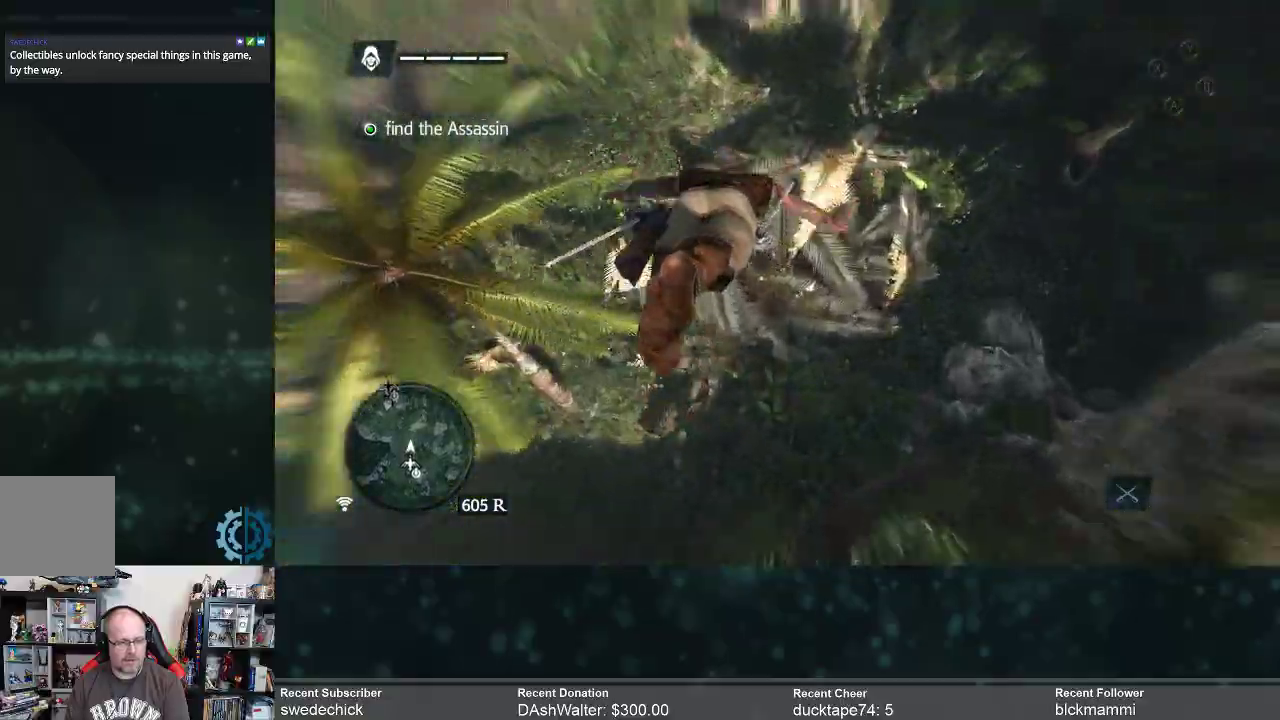
{"buttons": [], "left_stick": "center", "right_stick": "center", "events": []}
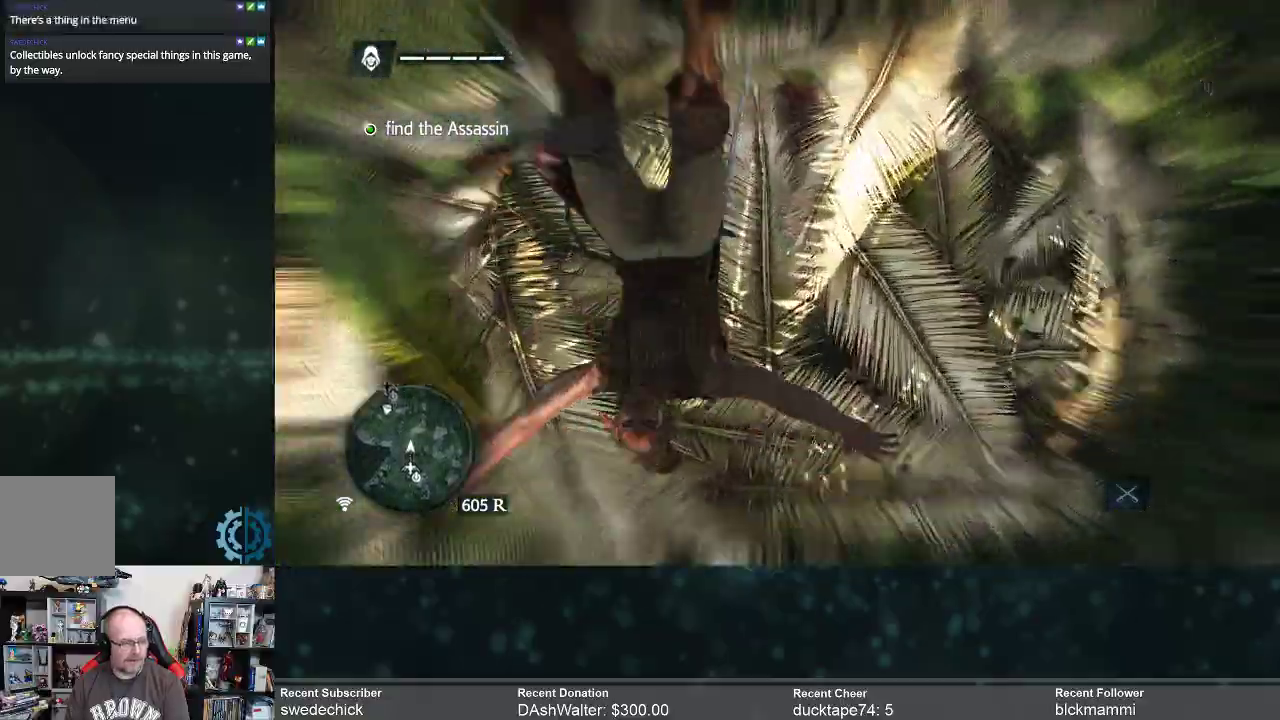
{"buttons": [], "left_stick": "center", "right_stick": "center", "events": []}
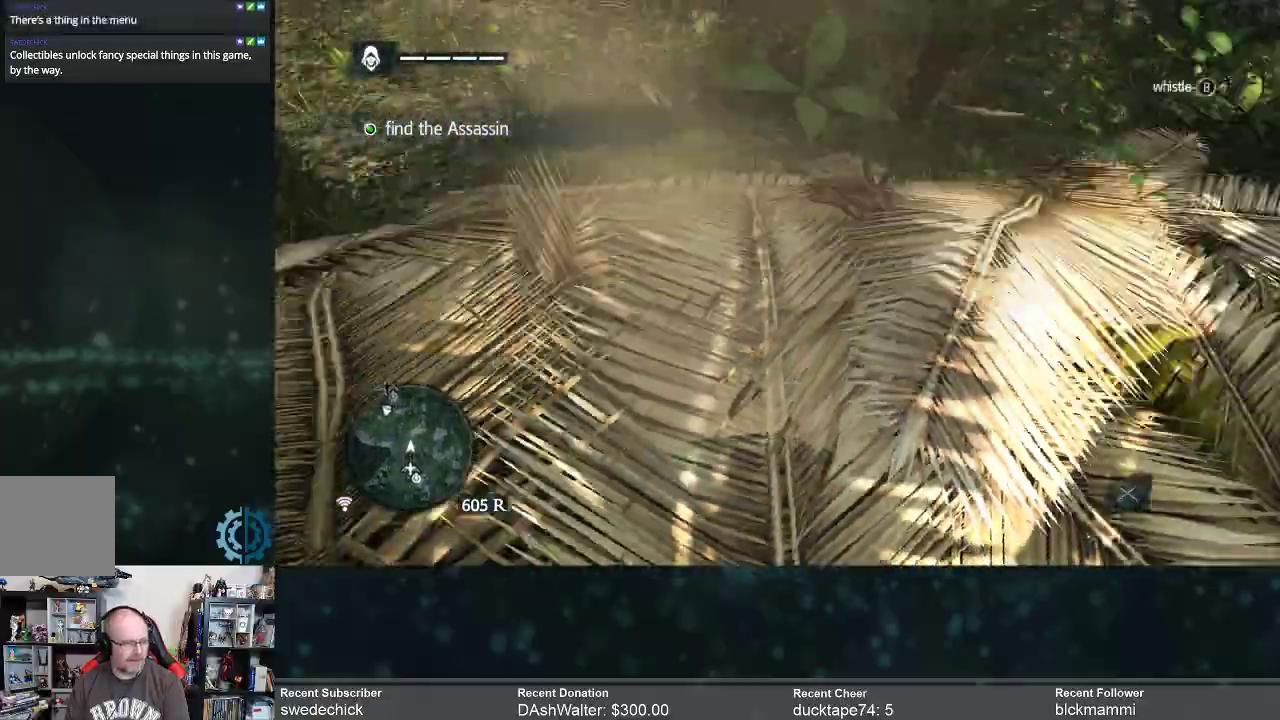
{"buttons": [], "left_stick": "center", "right_stick": "left", "events": [[433, "right_stick", "left"]]}
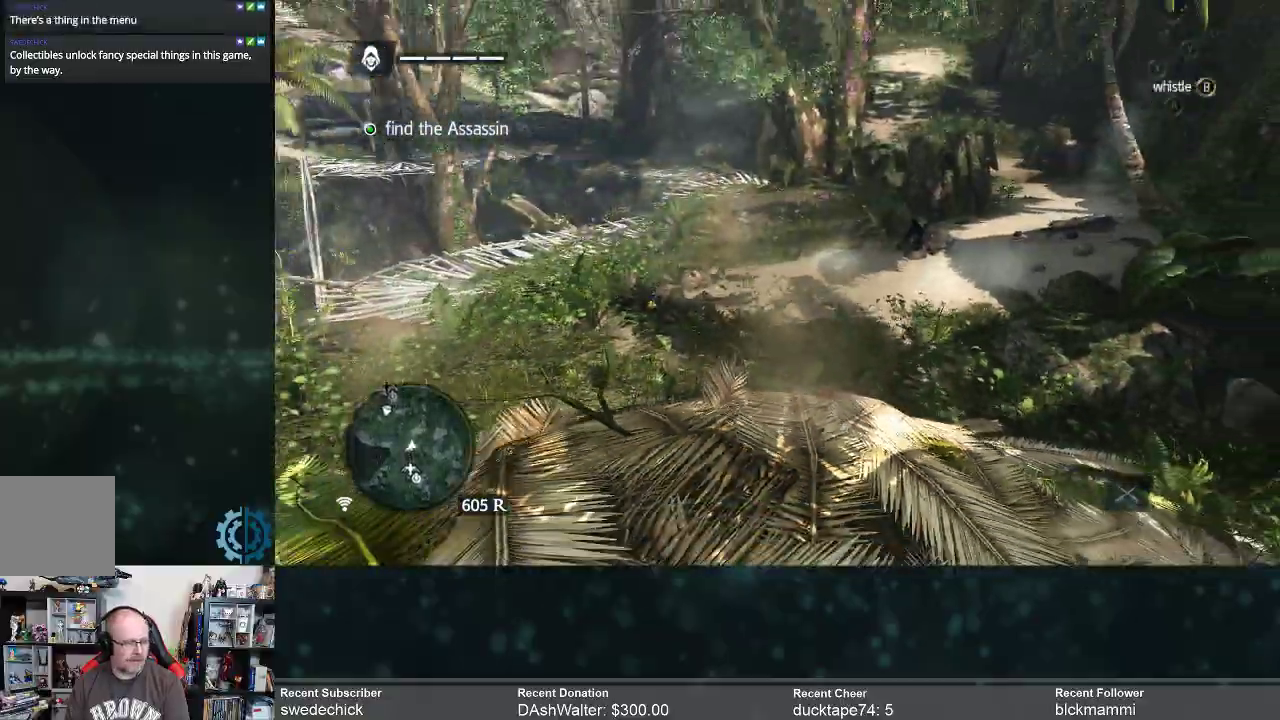
{"buttons": [], "left_stick": "center", "right_stick": "left", "events": []}
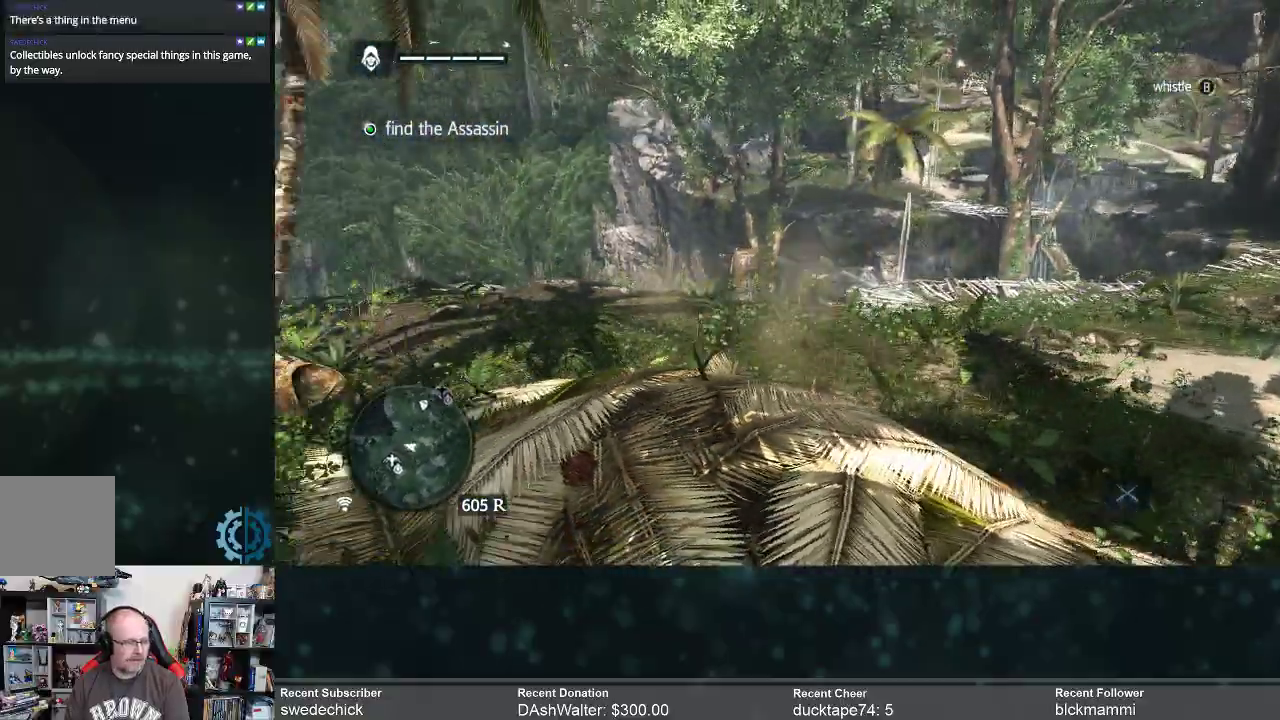
{"buttons": [], "left_stick": "center", "right_stick": "up-left", "events": [[200, "right_stick", "up-left"]]}
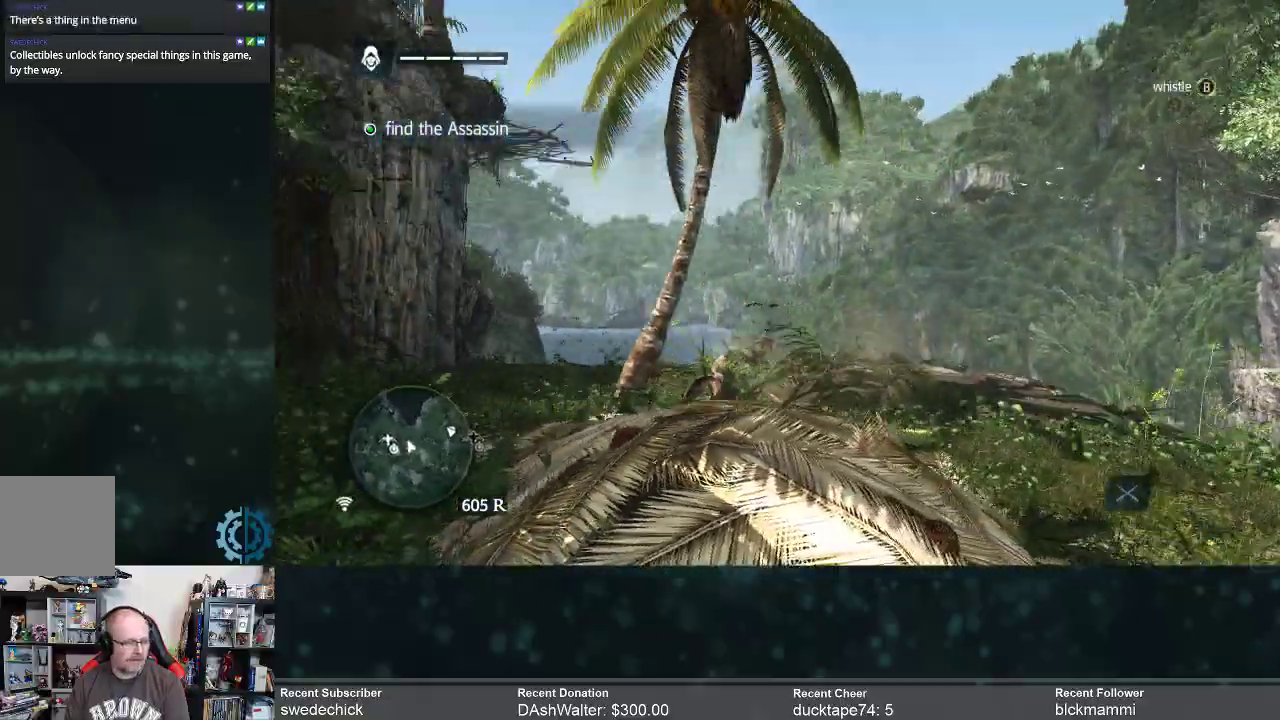
{"buttons": [], "left_stick": "left", "right_stick": "up-left", "events": [[133, "left_stick", "left"]]}
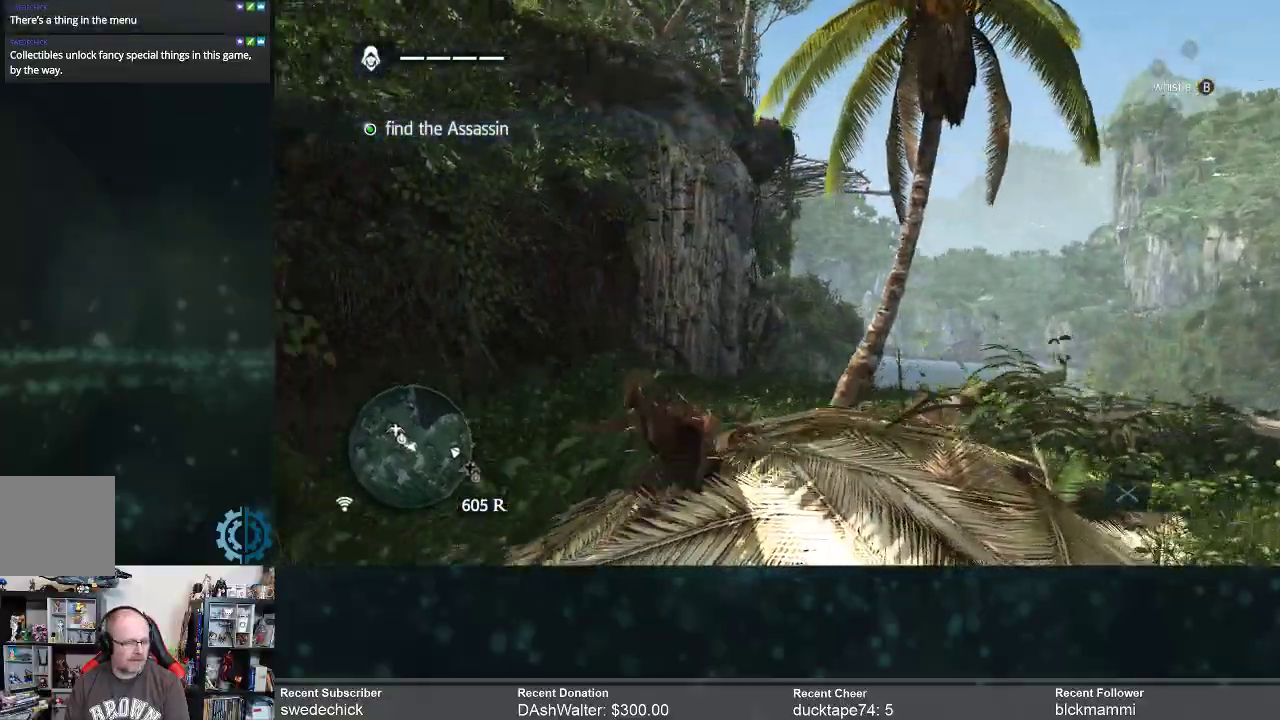
{"buttons": [], "left_stick": "up", "right_stick": "up-left", "events": [[33, "left_stick", "center"], [467, "left_stick", "up"]]}
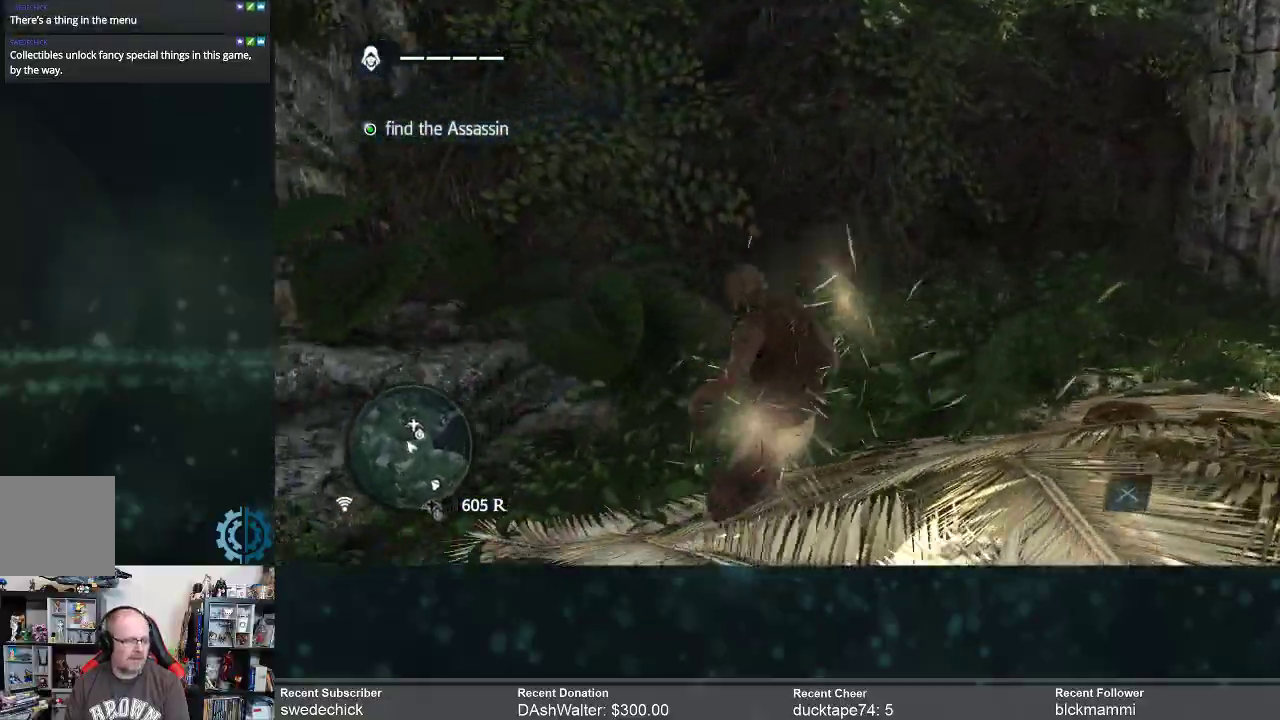
{"buttons": [], "left_stick": "center", "right_stick": "center", "events": [[67, "right_stick", "up"], [367, "right_stick", "center"], [433, "left_stick", "center"]]}
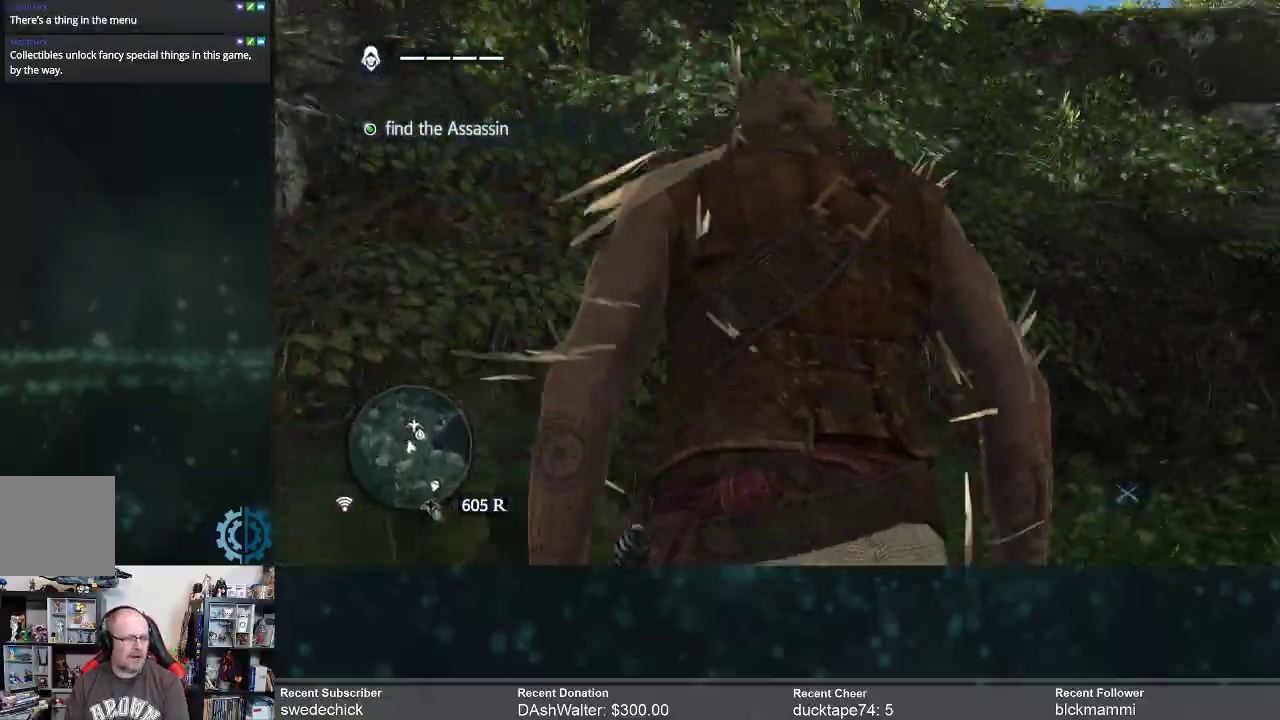
{"buttons": [], "left_stick": "center", "right_stick": "right", "events": [[100, "right_stick", "up-right"], [300, "right_stick", "up"], [433, "right_stick", "right"]]}
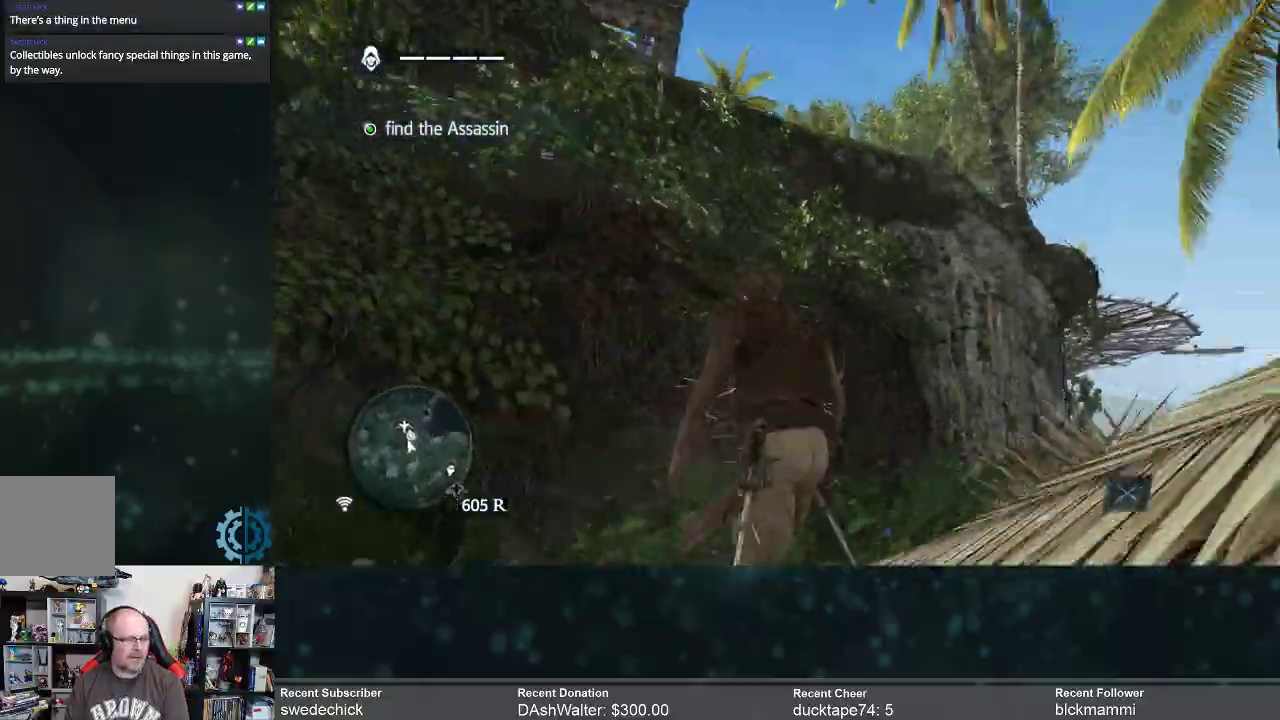
{"buttons": [], "left_stick": "center", "right_stick": "center", "events": [[133, "right_stick", "down-right"], [433, "right_stick", "center"]]}
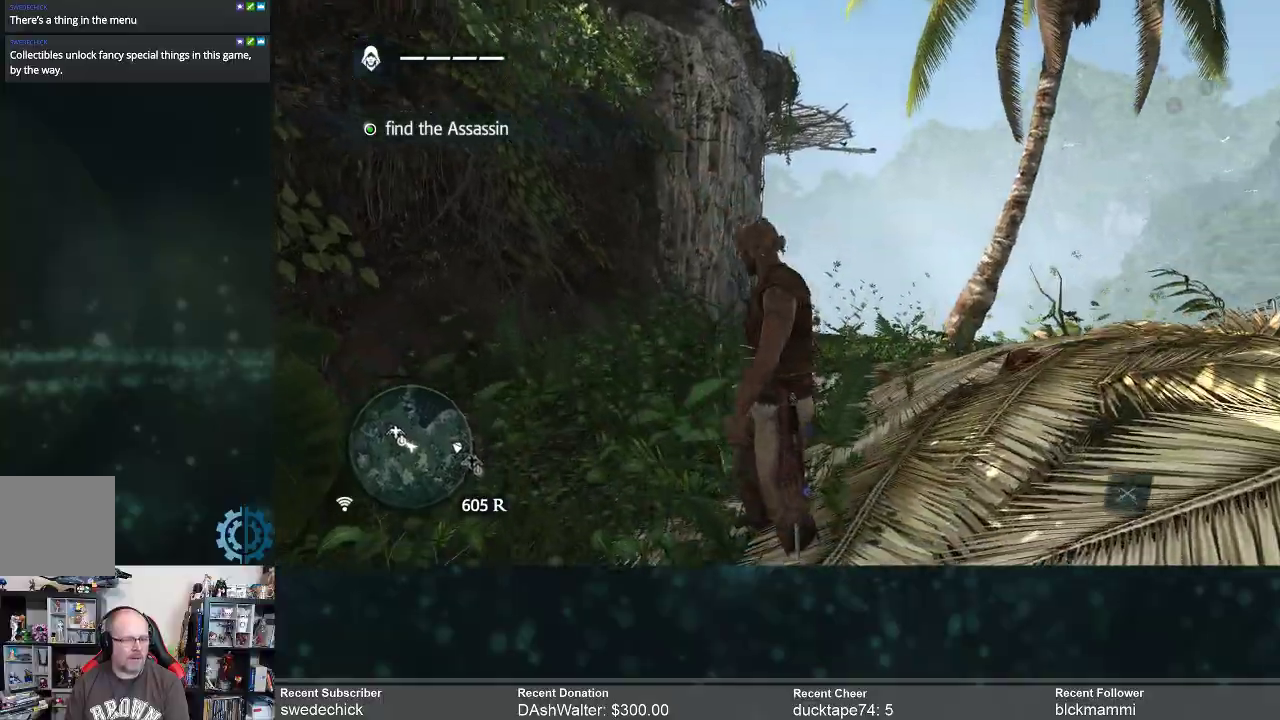
{"buttons": [], "left_stick": "down-right", "right_stick": "down-right", "events": [[67, "right_stick", "down"], [133, "right_stick", "down-right"], [367, "left_stick", "down-right"]]}
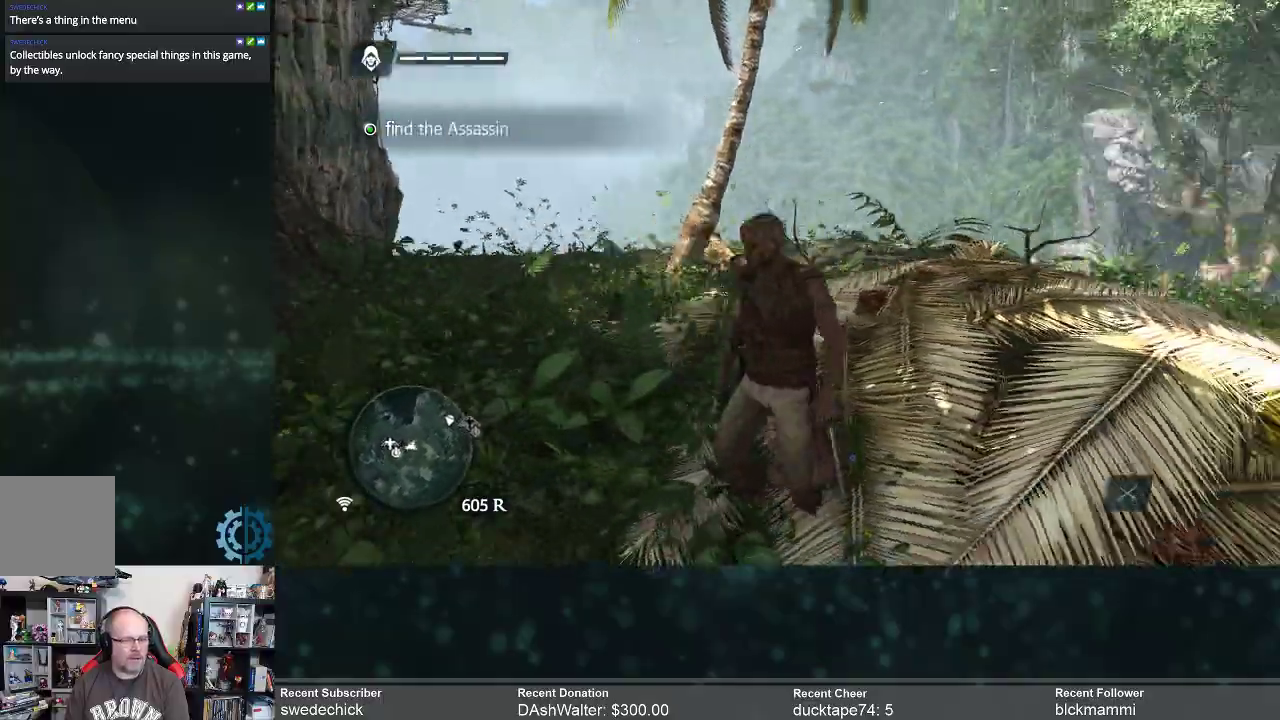
{"buttons": [], "left_stick": "up-right", "right_stick": "down-right", "events": [[133, "left_stick", "right"], [500, "left_stick", "up-right"]]}
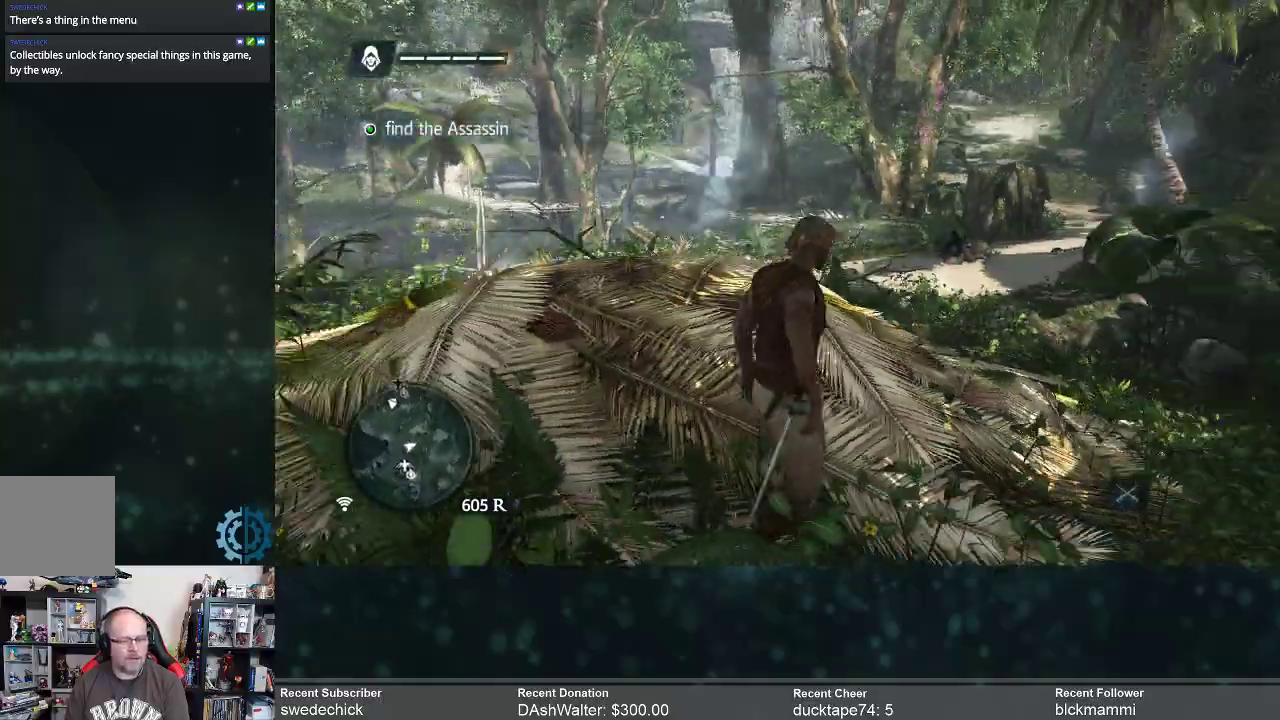
{"buttons": ["R2"], "left_stick": "up", "right_stick": "center", "events": [[33, "right_stick", "center"], [200, "right_stick", "down"], [233, "left_stick", "up"], [433, "right_stick", "center"], [467, "R2", "down"]]}
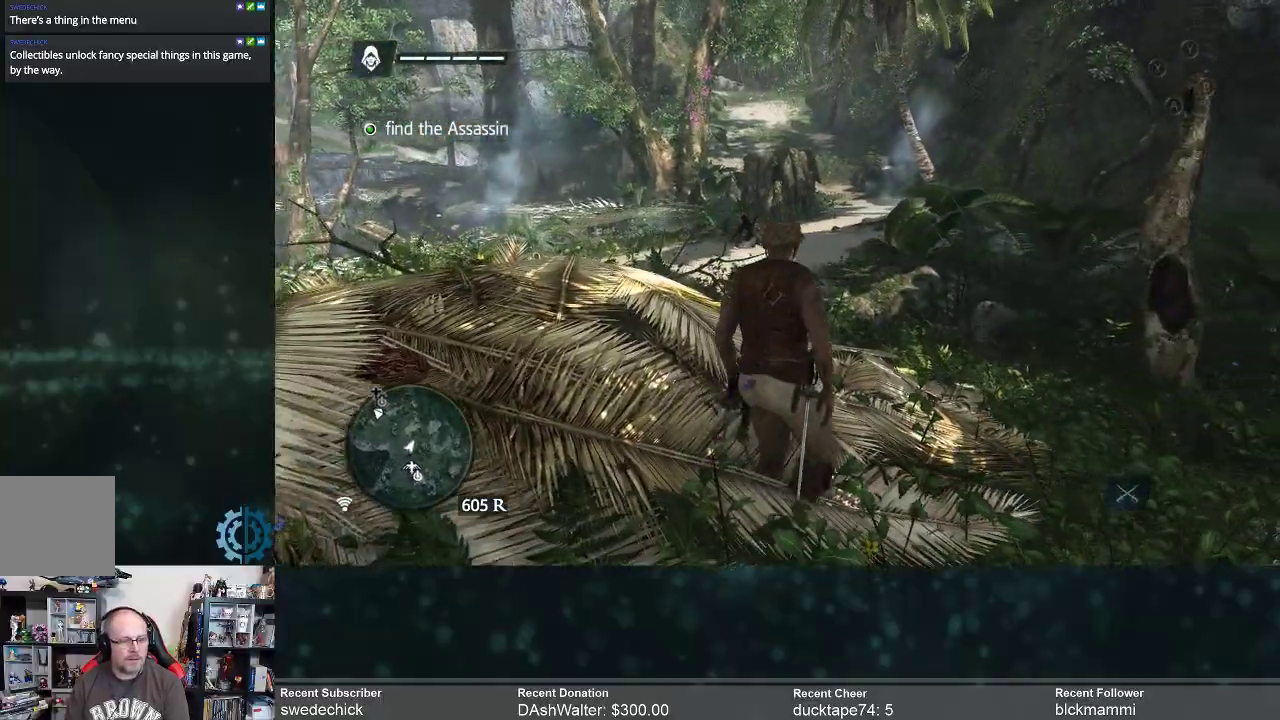
{"buttons": ["R2"], "left_stick": "up", "right_stick": "right", "events": [[433, "right_stick", "right"]]}
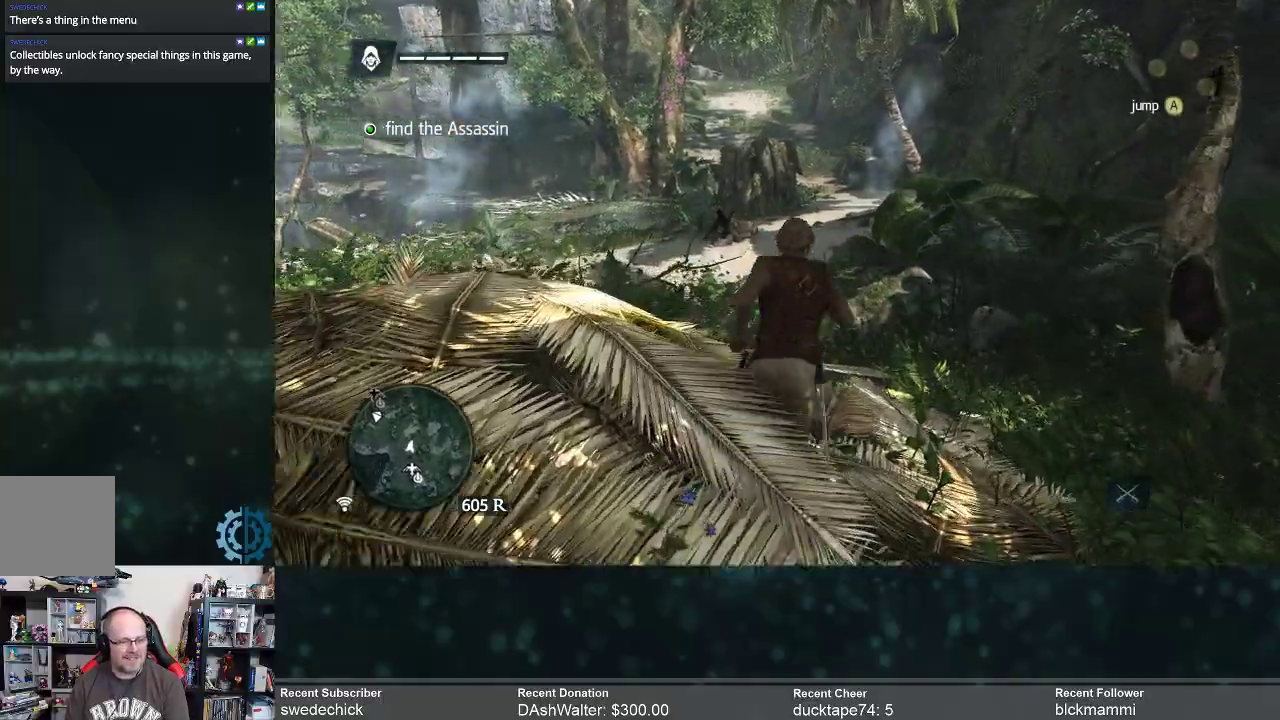
{"buttons": [], "left_stick": "center", "right_stick": "center", "events": [[133, "left_stick", "up-left"], [233, "left_stick", "left"], [400, "R2", "up"], [467, "right_stick", "center"], [500, "left_stick", "center"]]}
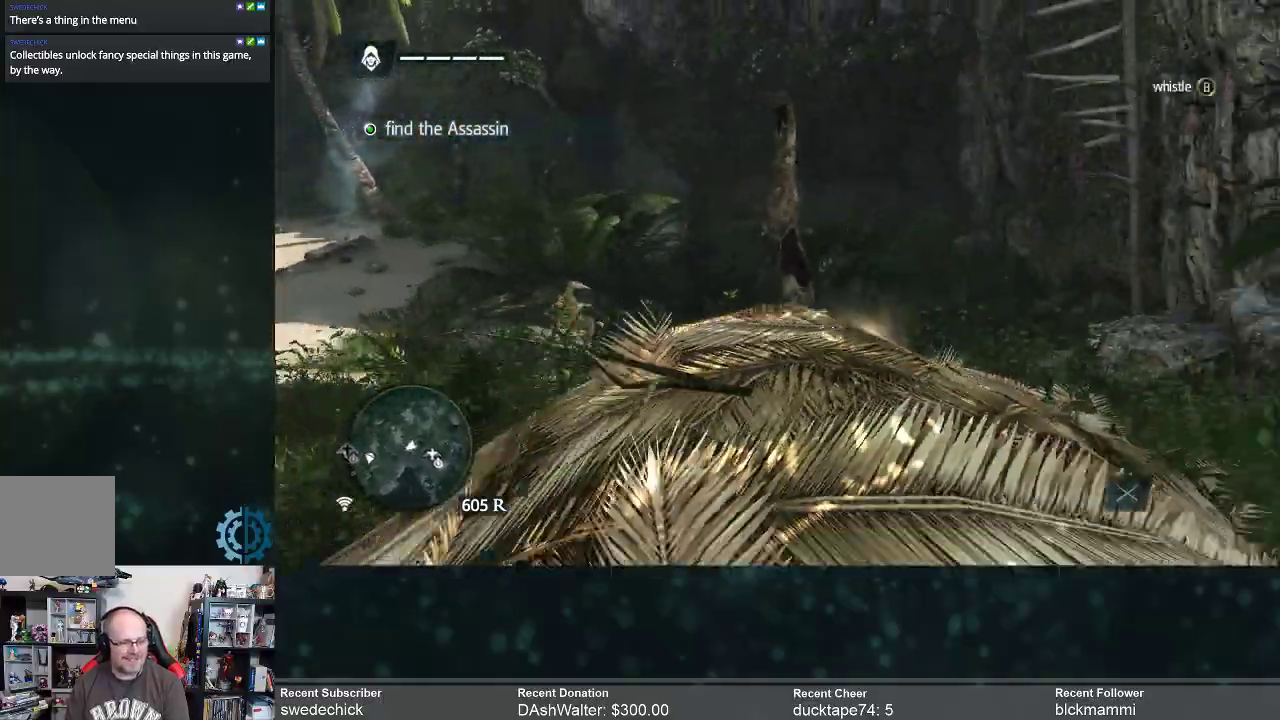
{"buttons": [], "left_stick": "left", "right_stick": "up-right", "events": [[167, "right_stick", "up-right"], [433, "left_stick", "left"]]}
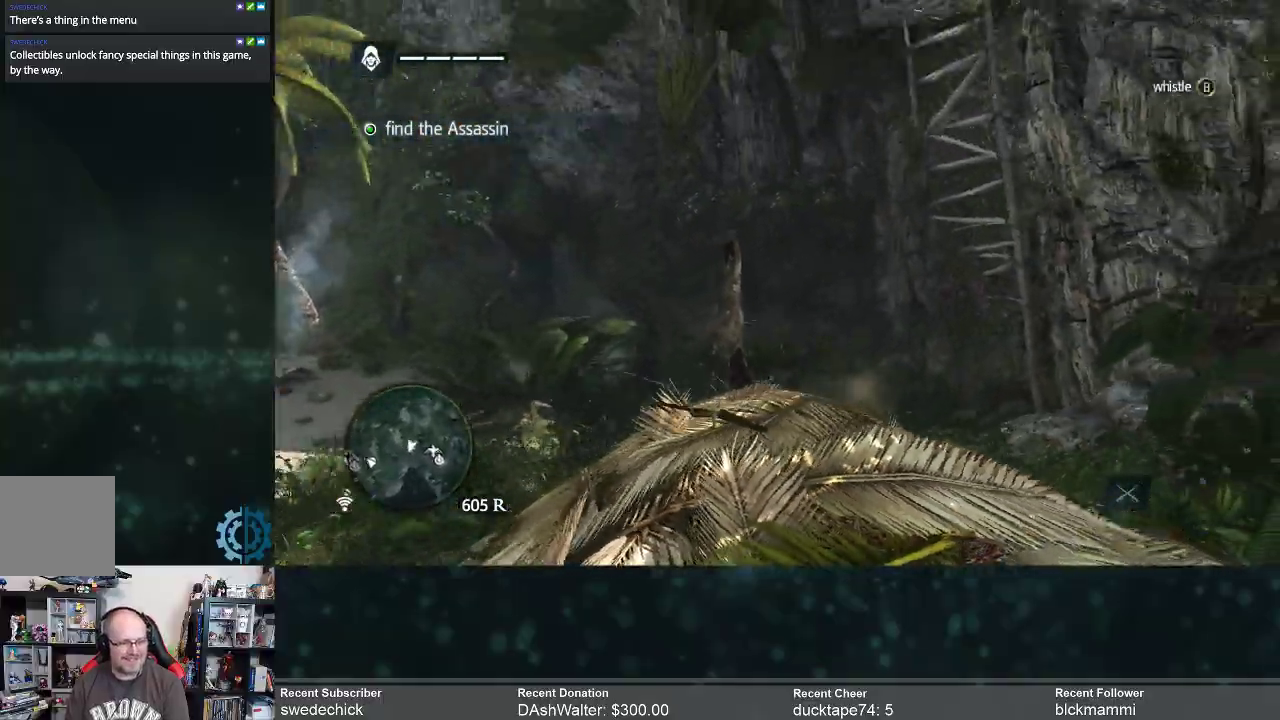
{"buttons": ["R2"], "left_stick": "up-left", "right_stick": "center", "events": [[67, "right_stick", "right"], [167, "left_stick", "up-left"], [300, "R2", "down"], [300, "right_stick", "center"]]}
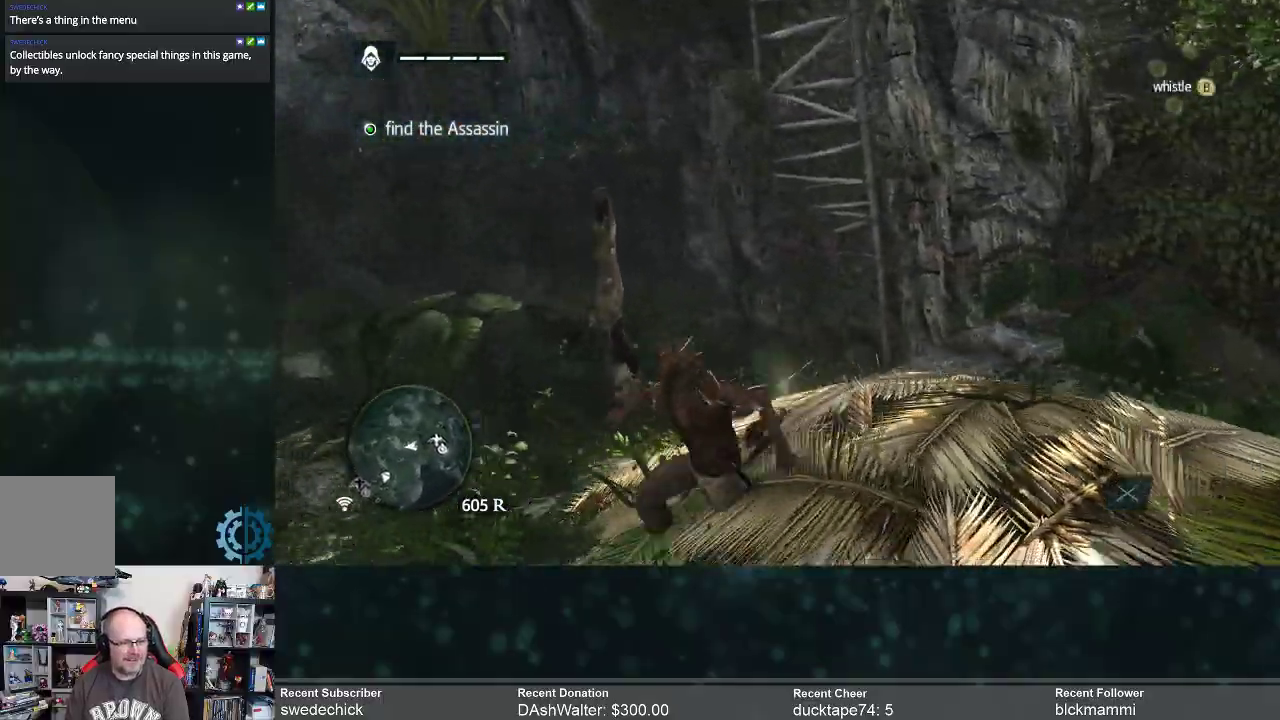
{"buttons": ["R2"], "left_stick": "up", "right_stick": "up-right", "events": [[133, "right_stick", "up"], [333, "left_stick", "up"], [333, "right_stick", "up-right"]]}
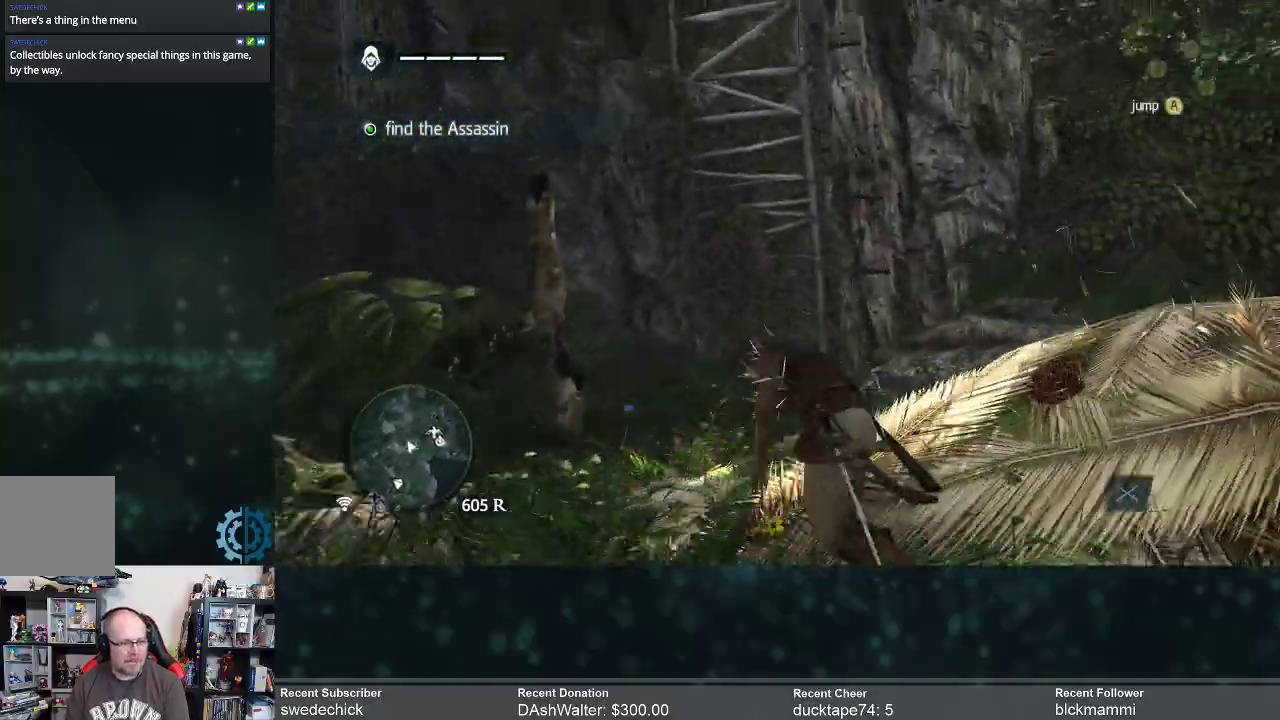
{"buttons": ["R2"], "left_stick": "up-left", "right_stick": "center", "events": [[100, "right_stick", "center"], [267, "right_stick", "left"], [433, "left_stick", "up-left"], [467, "right_stick", "center"]]}
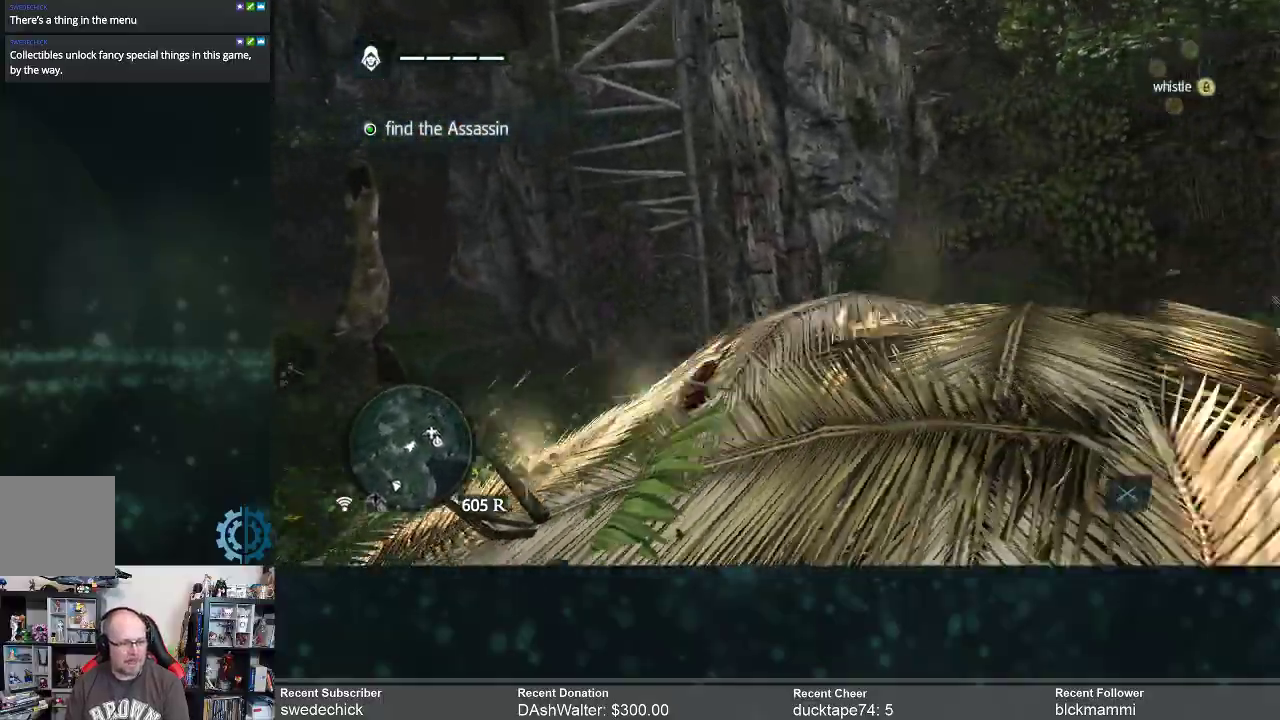
{"buttons": ["R2"], "left_stick": "up-left", "right_stick": "center", "events": [[367, "right_stick", "down-left"], [500, "right_stick", "center"]]}
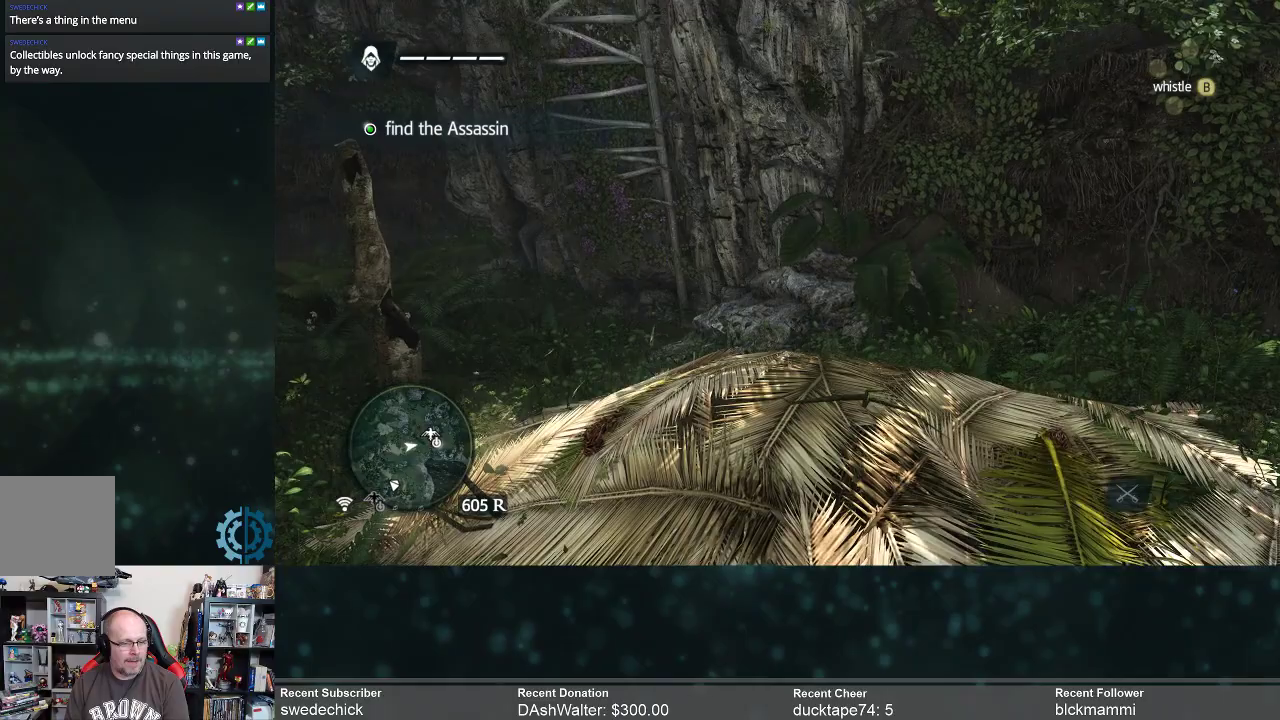
{"buttons": ["R2"], "left_stick": "up-left", "right_stick": "center", "events": []}
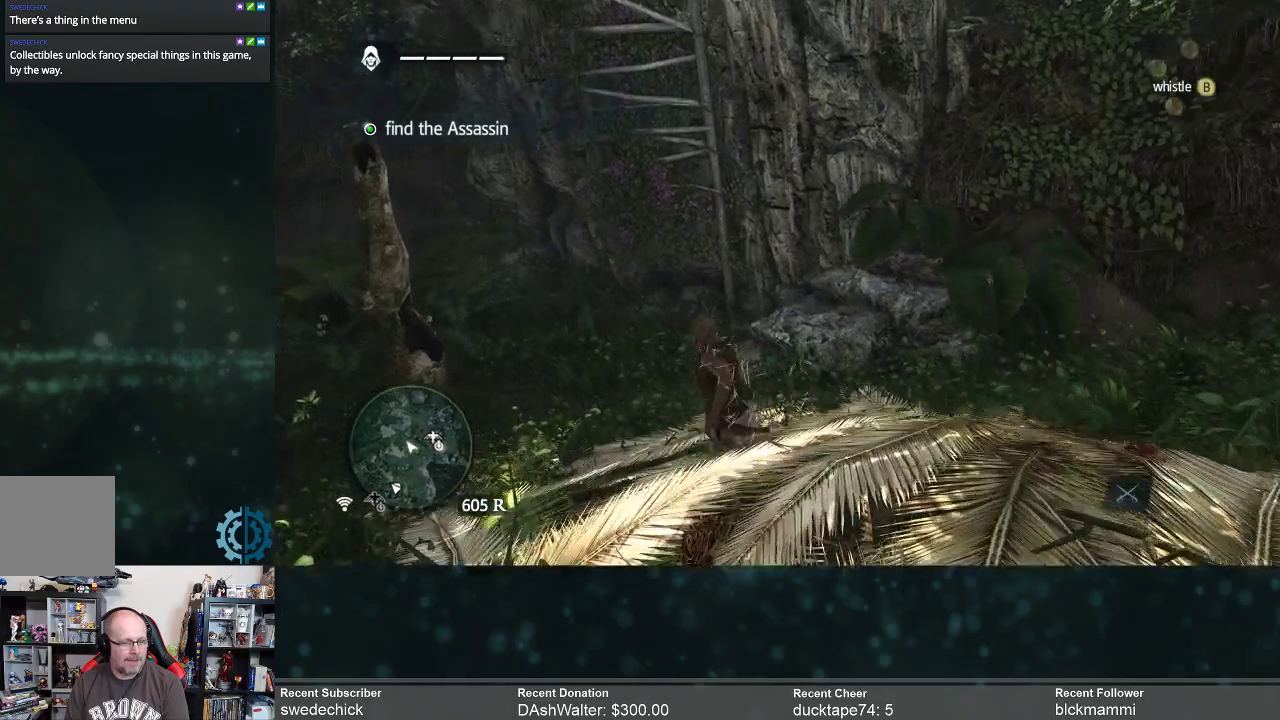
{"buttons": ["R2"], "left_stick": "up-left", "right_stick": "center", "events": [[167, "right_stick", "up"], [400, "right_stick", "center"]]}
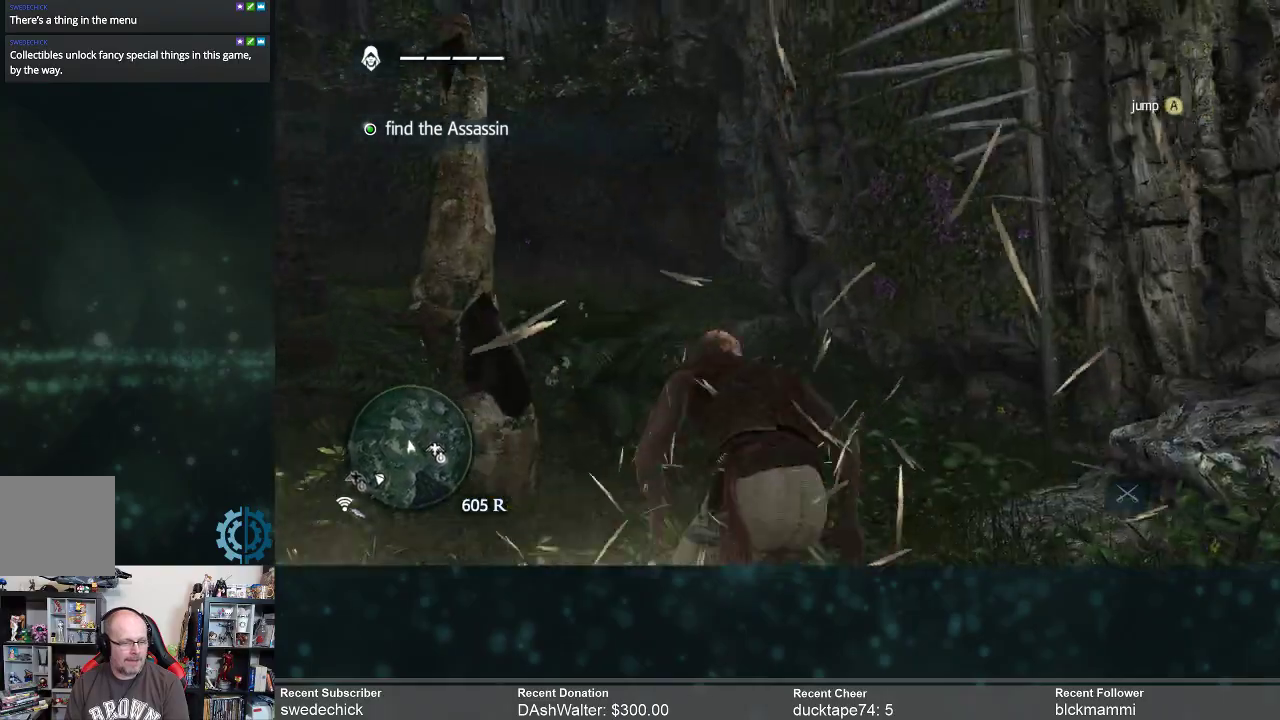
{"buttons": ["R2"], "left_stick": "up", "right_stick": "up-right", "events": [[133, "left_stick", "up"], [167, "right_stick", "up-right"]]}